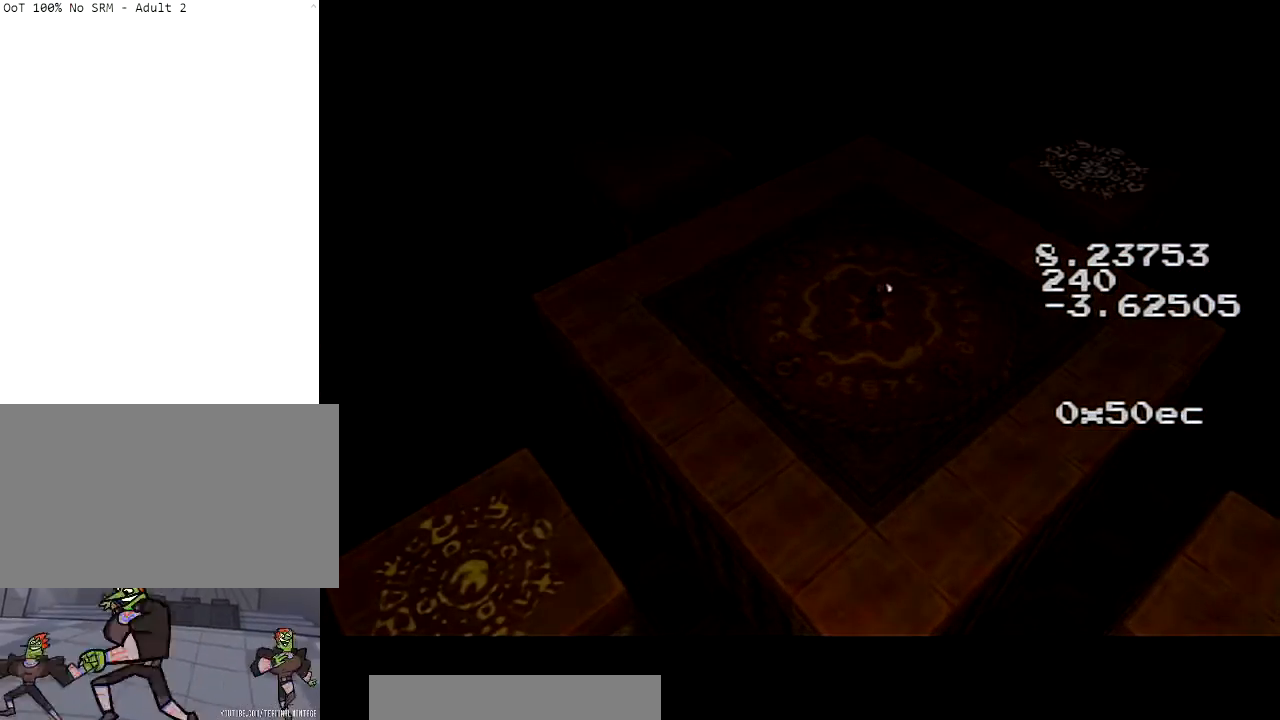
Gameplay with a controller (Nintendo layout); each line is a JSON object with the inputs held at the frame after it. "events" lists button and stick changes between this image and that frame as [ms after this image, input, new state], when the widget could be followed in between. Not read: L3 R3.
{"buttons": ["B"], "left_stick": "center", "right_stick": "center", "events": [[501, "B", "down"]]}
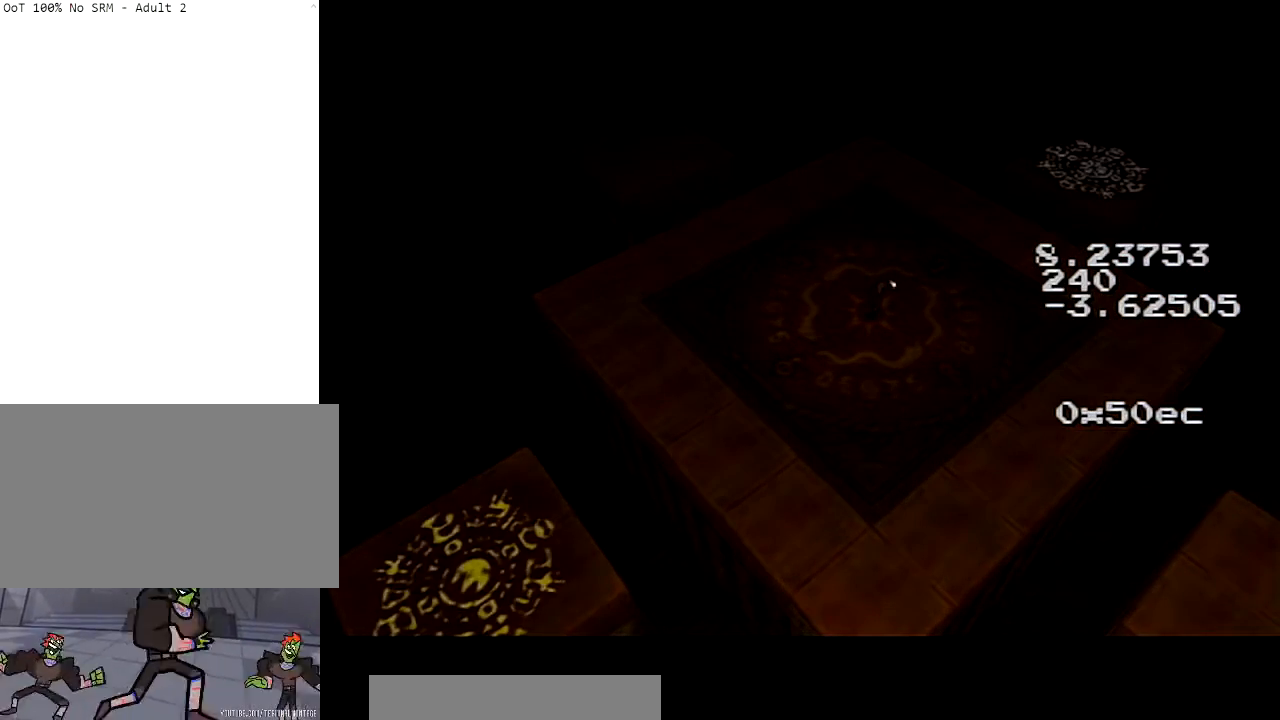
{"buttons": [], "left_stick": "center", "right_stick": "center", "events": [[133, "B", "up"], [233, "B", "down"], [334, "B", "up"], [434, "B", "down"], [500, "B", "up"]]}
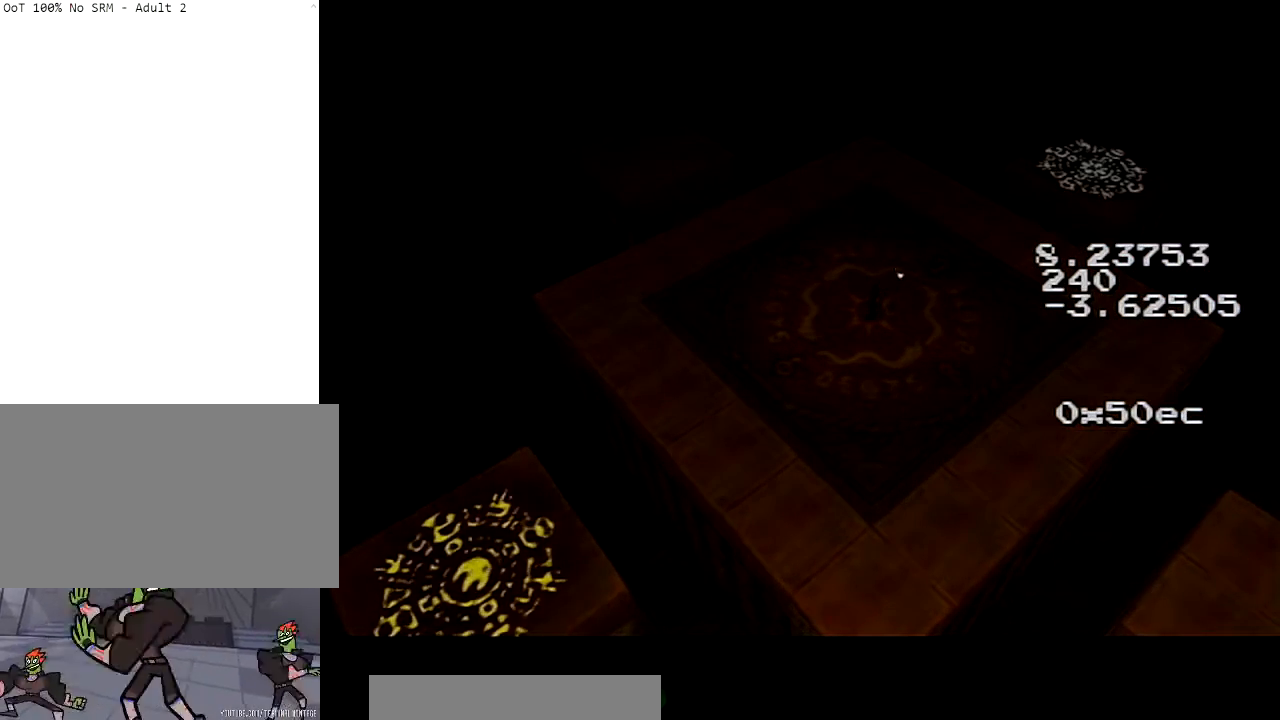
{"buttons": [], "left_stick": "center", "right_stick": "center", "events": []}
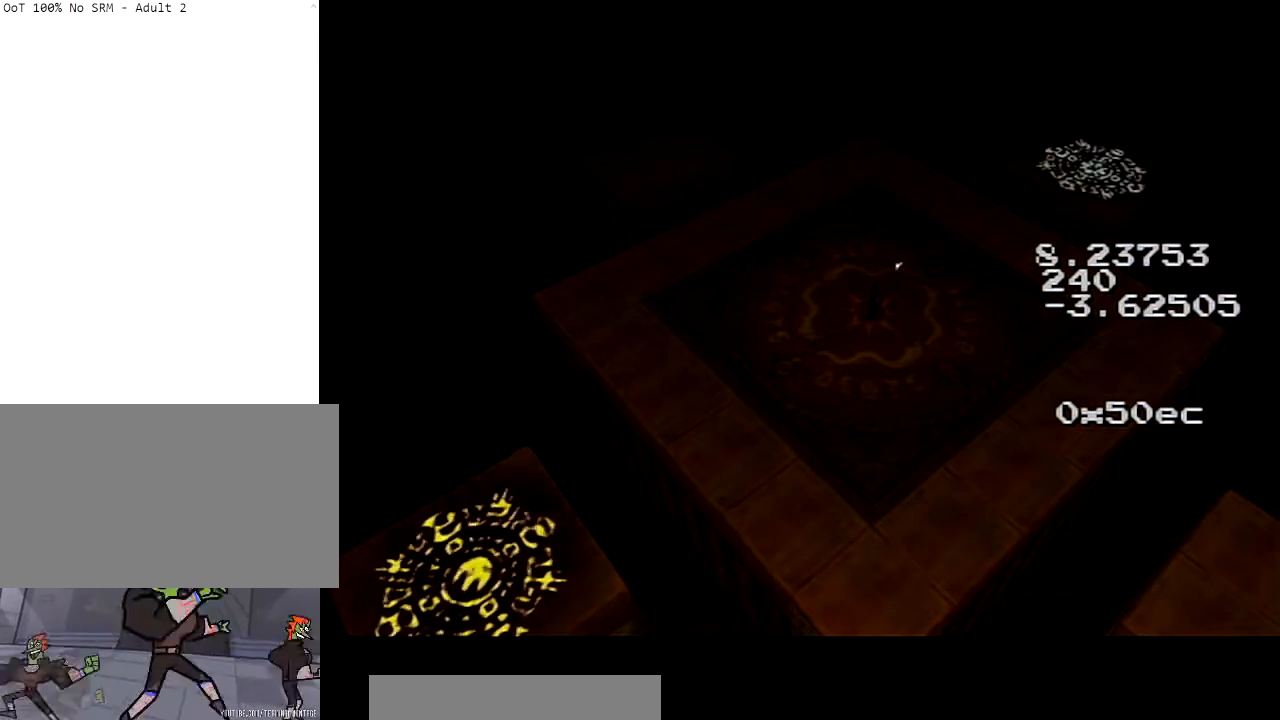
{"buttons": [], "left_stick": "center", "right_stick": "center", "events": [[67, "R1", "down"], [233, "R1", "up"]]}
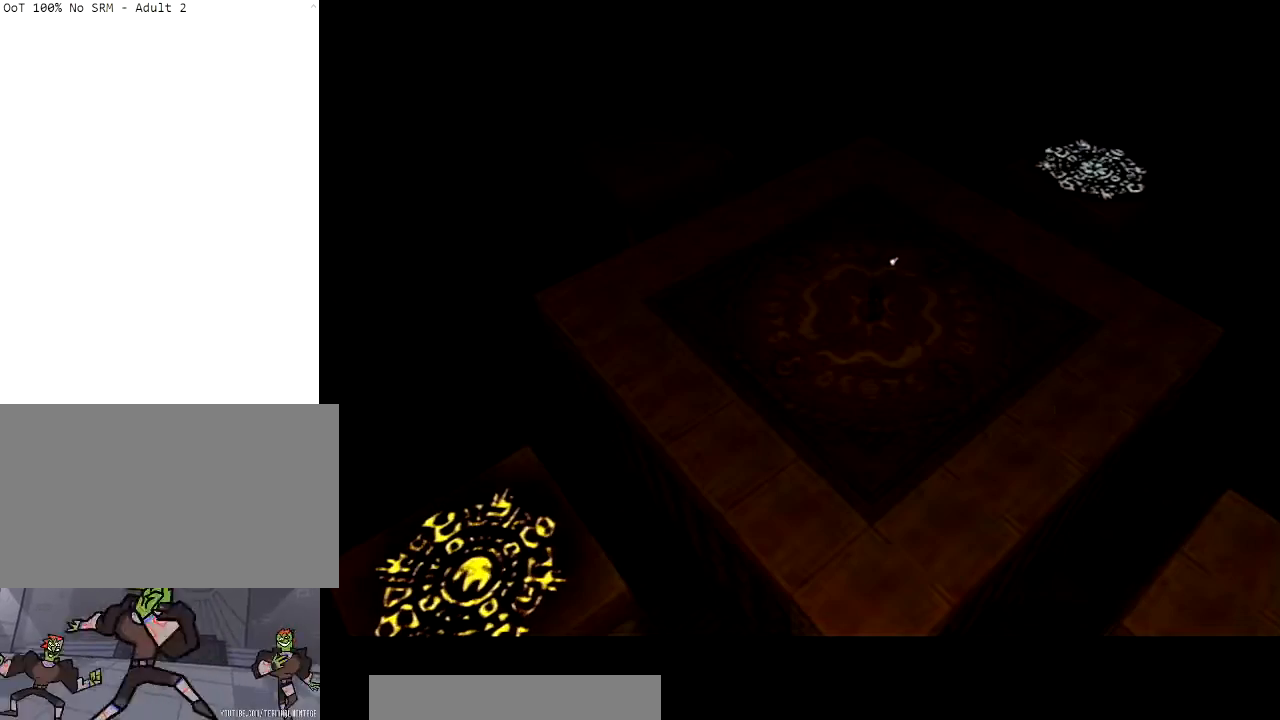
{"buttons": [], "left_stick": "center", "right_stick": "center", "events": [[267, "R1", "down"], [267, "right_stick", "down"], [434, "R1", "up"], [434, "right_stick", "center"]]}
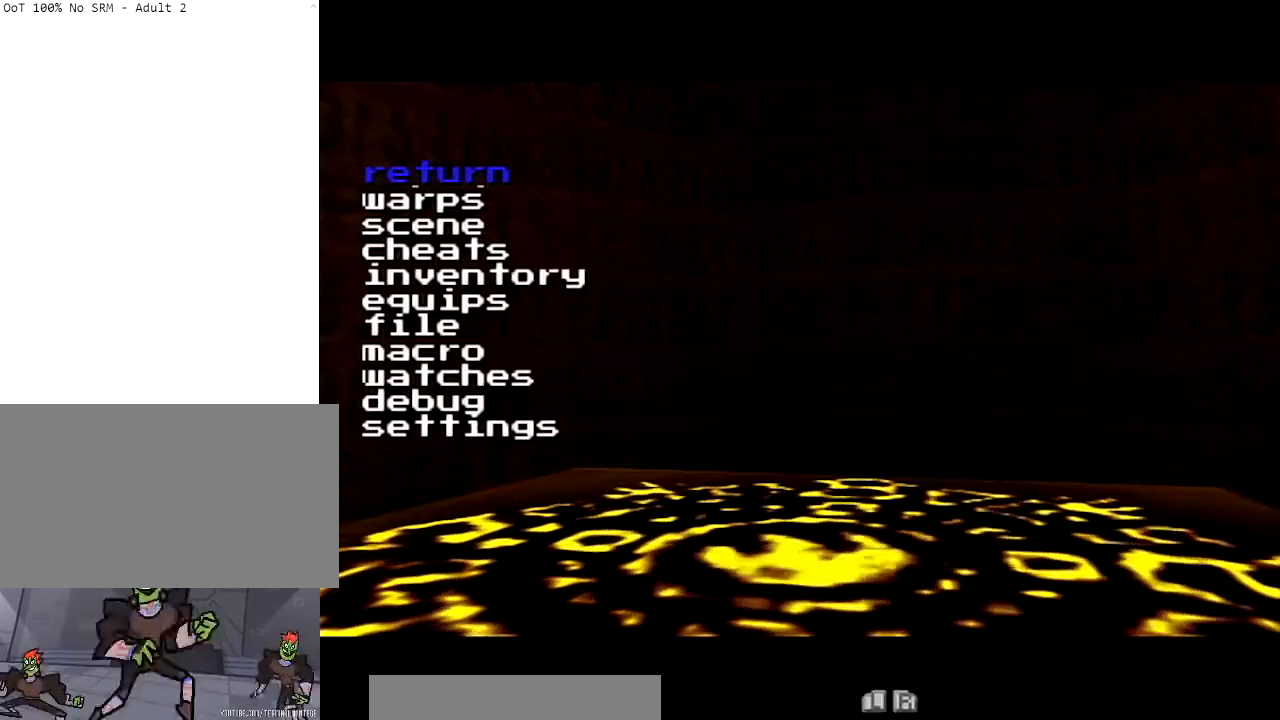
{"buttons": [], "left_stick": "center", "right_stick": "center", "events": []}
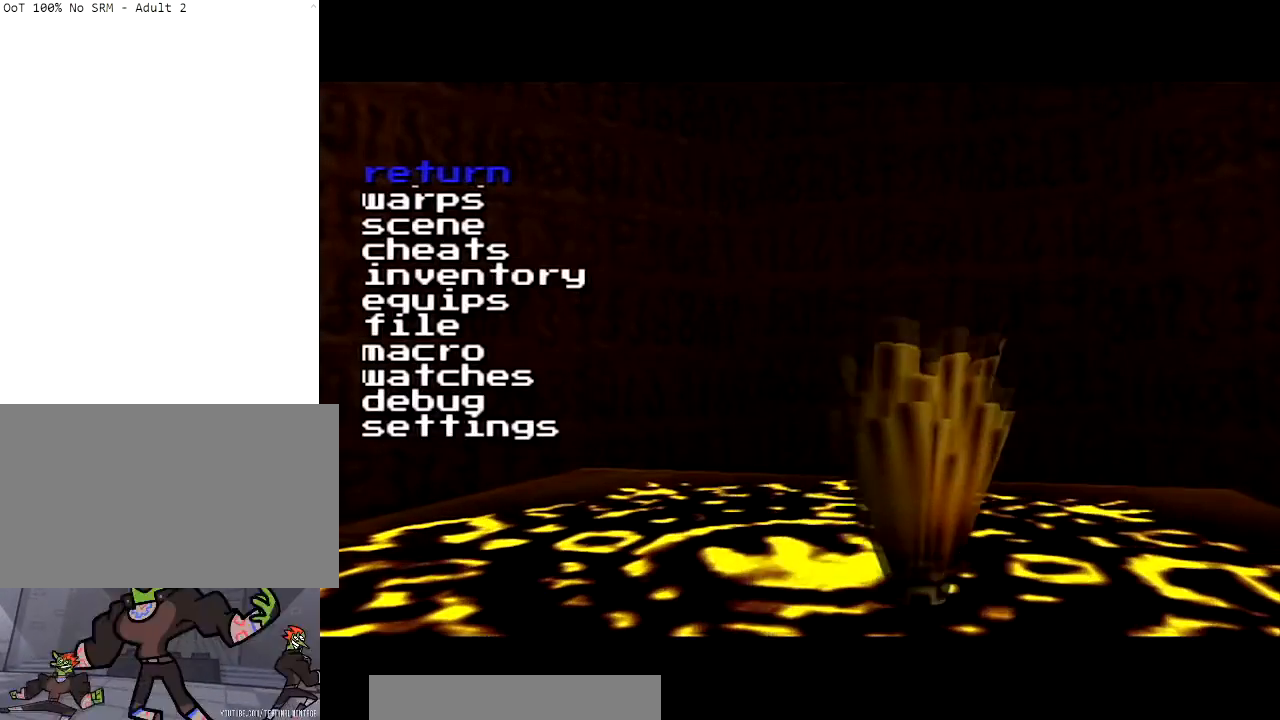
{"buttons": [], "left_stick": "center", "right_stick": "center", "events": []}
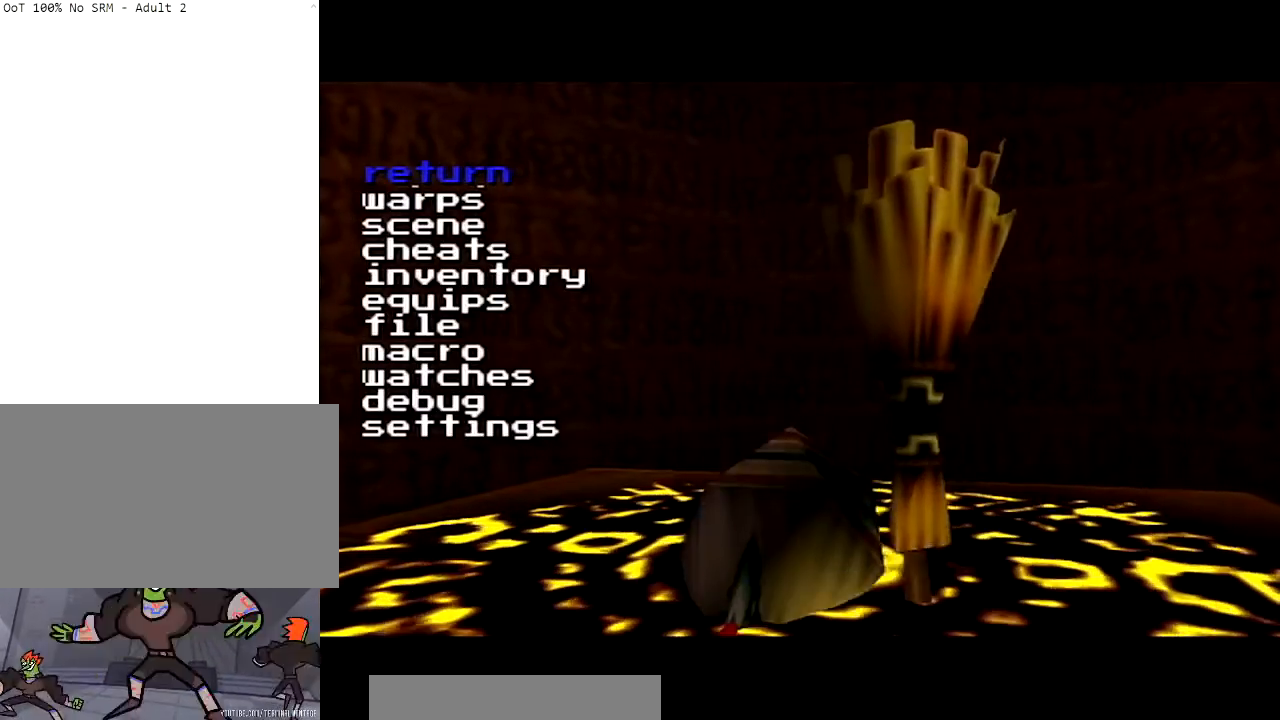
{"buttons": [], "left_stick": "center", "right_stick": "center", "events": []}
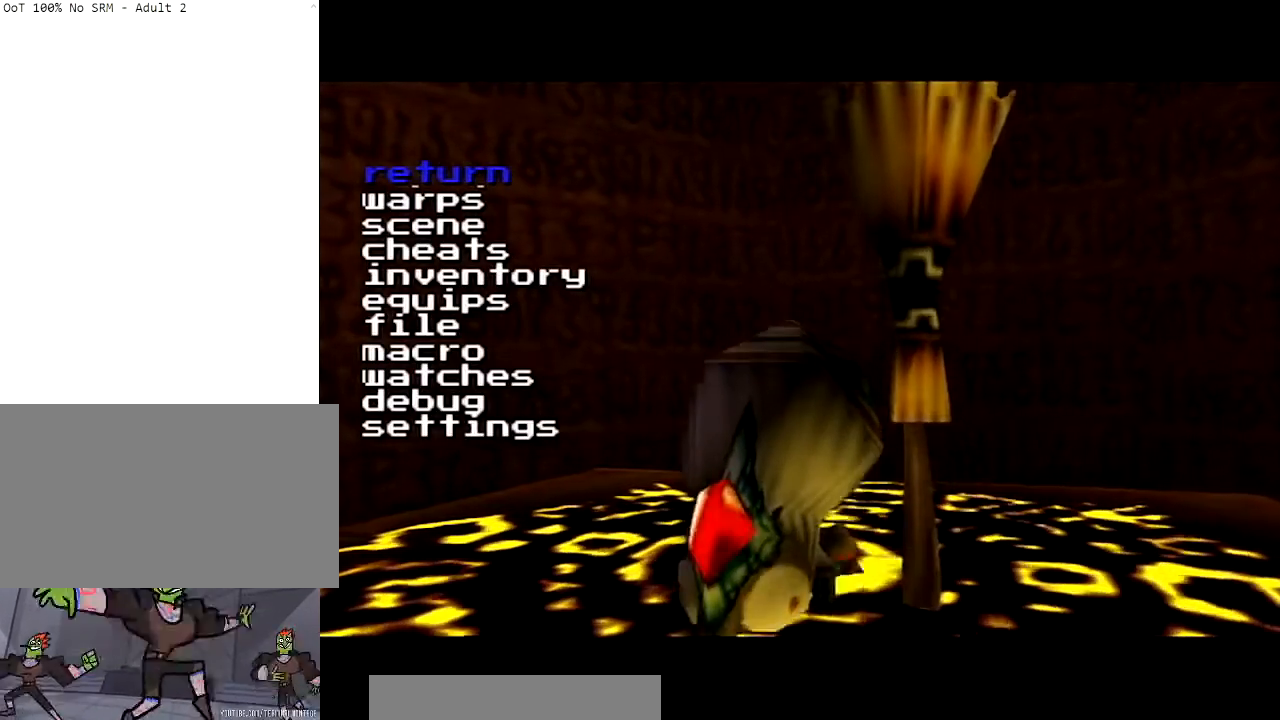
{"buttons": [], "left_stick": "center", "right_stick": "down", "events": [[367, "right_stick", "down"]]}
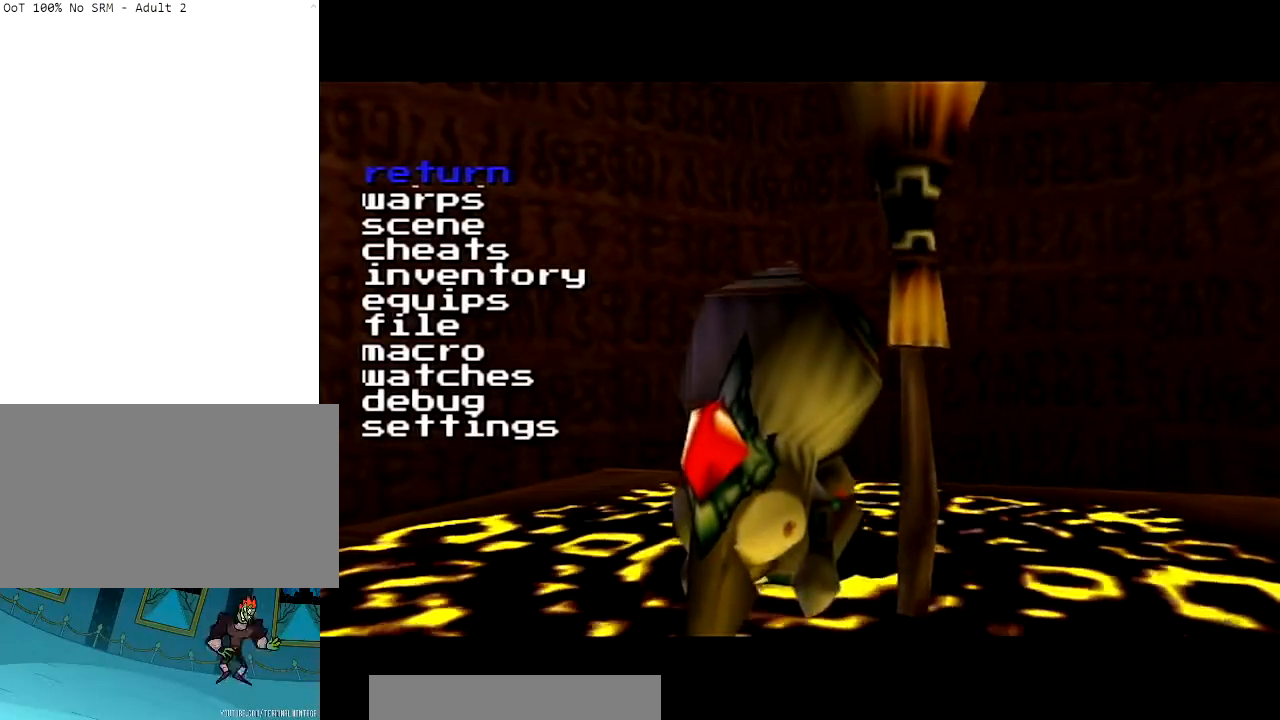
{"buttons": [], "left_stick": "center", "right_stick": "center", "events": [[201, "right_stick", "center"]]}
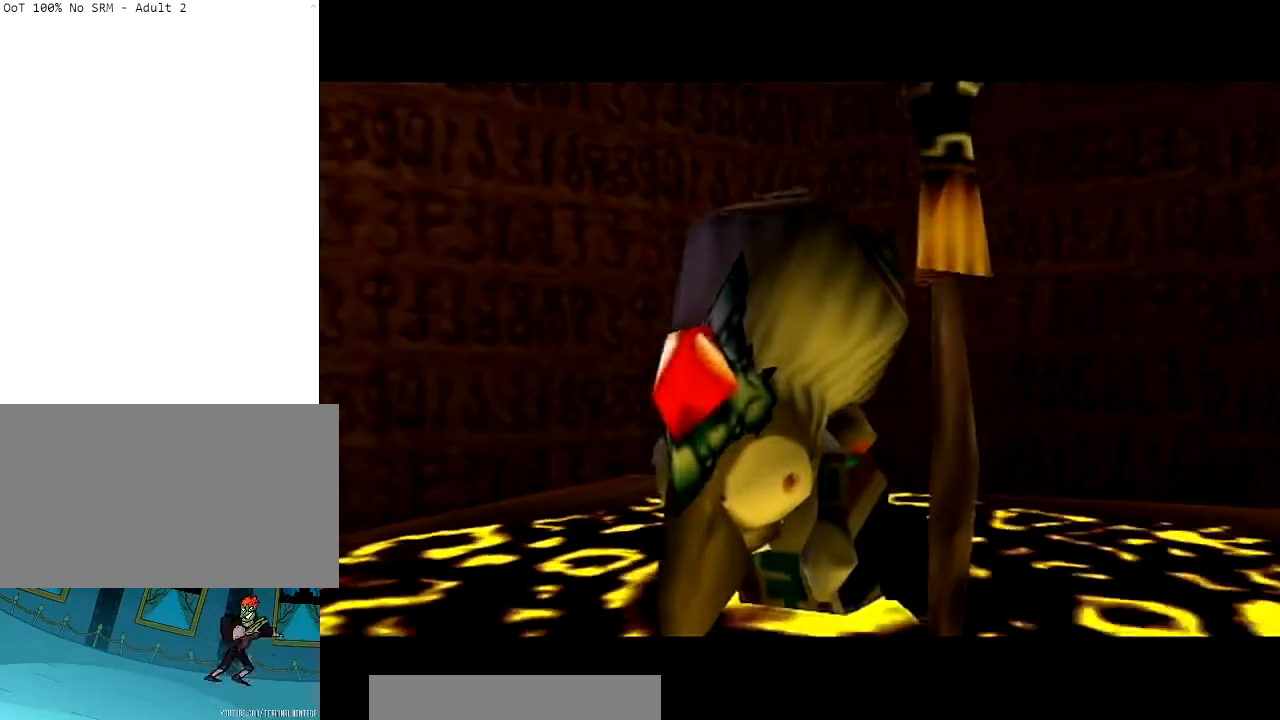
{"buttons": [], "left_stick": "center", "right_stick": "center", "events": []}
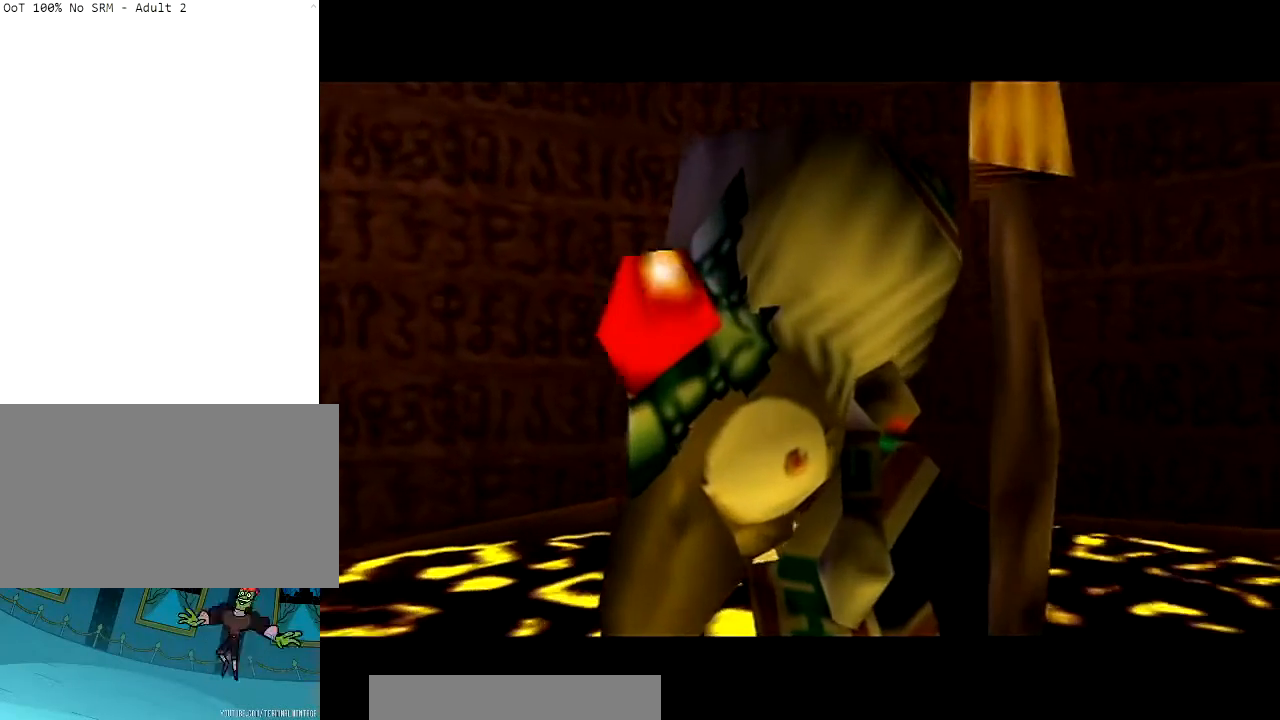
{"buttons": [], "left_stick": "center", "right_stick": "center", "events": []}
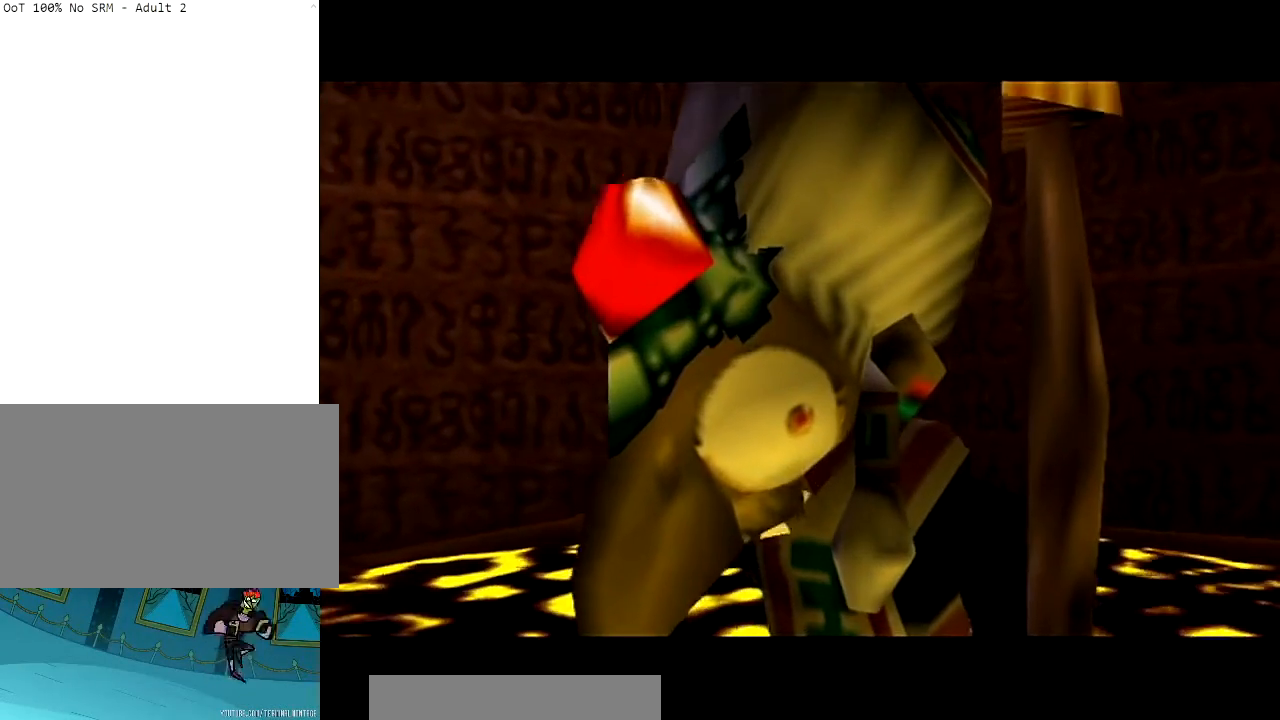
{"buttons": [], "left_stick": "center", "right_stick": "center", "events": []}
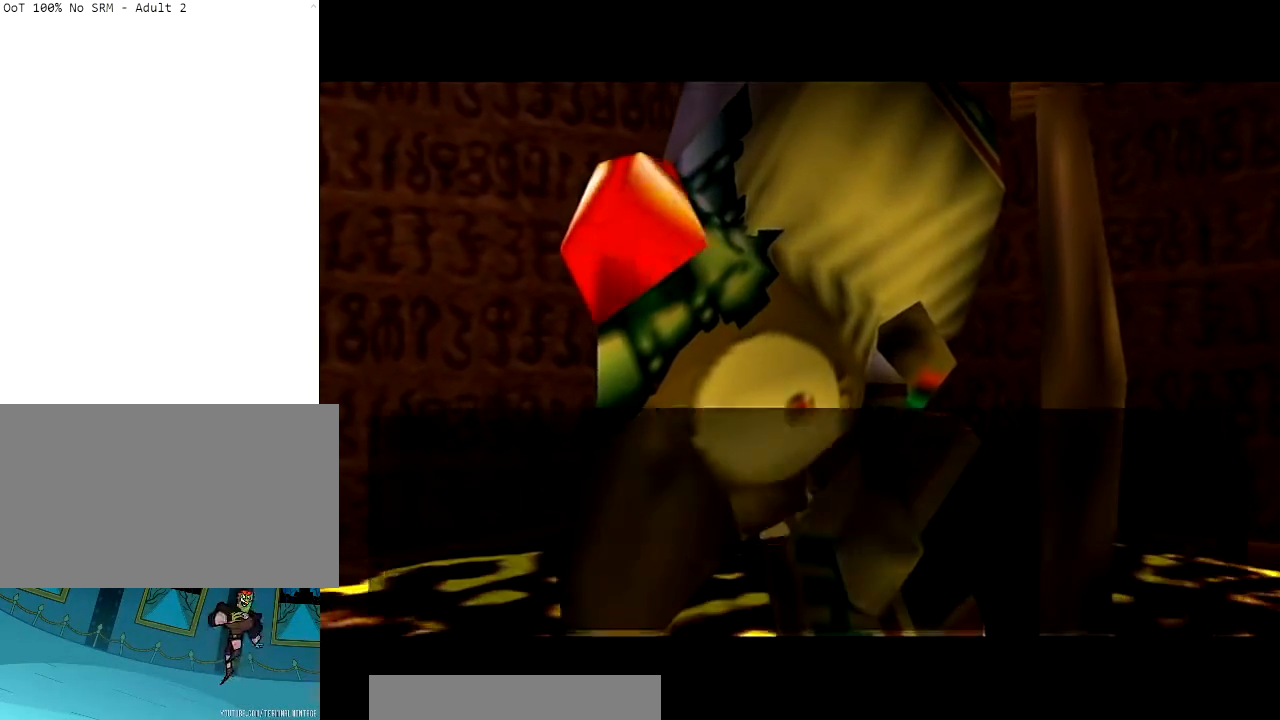
{"buttons": ["A"], "left_stick": "center", "right_stick": "center", "events": [[234, "A", "down"]]}
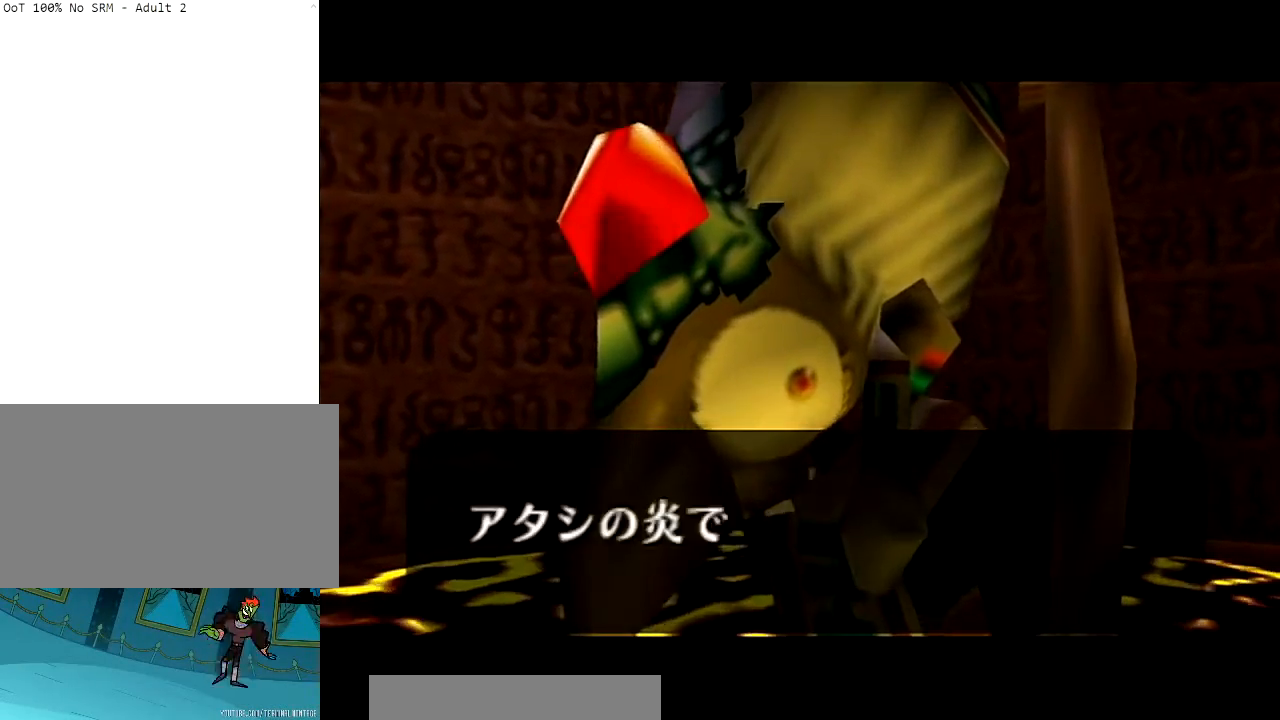
{"buttons": [], "left_stick": "center", "right_stick": "center", "events": [[33, "A", "up"], [33, "B", "down"], [167, "B", "up"], [267, "A", "down"], [267, "B", "down"], [334, "B", "up"], [367, "A", "up"], [400, "B", "down"], [434, "A", "down"], [467, "B", "up"], [500, "A", "up"]]}
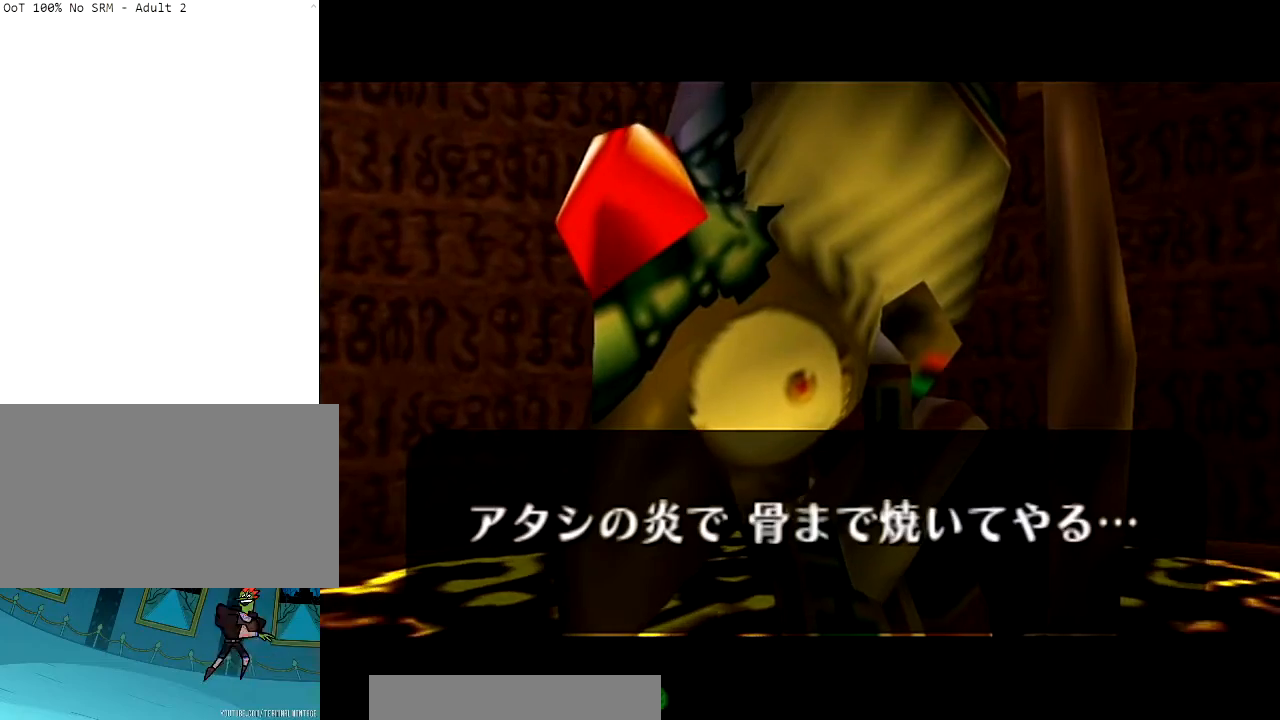
{"buttons": [], "left_stick": "center", "right_stick": "center", "events": [[34, "B", "down"], [101, "A", "down"], [101, "B", "up"], [167, "A", "up"], [267, "B", "down"], [301, "B", "up"], [334, "A", "down"], [401, "A", "up"]]}
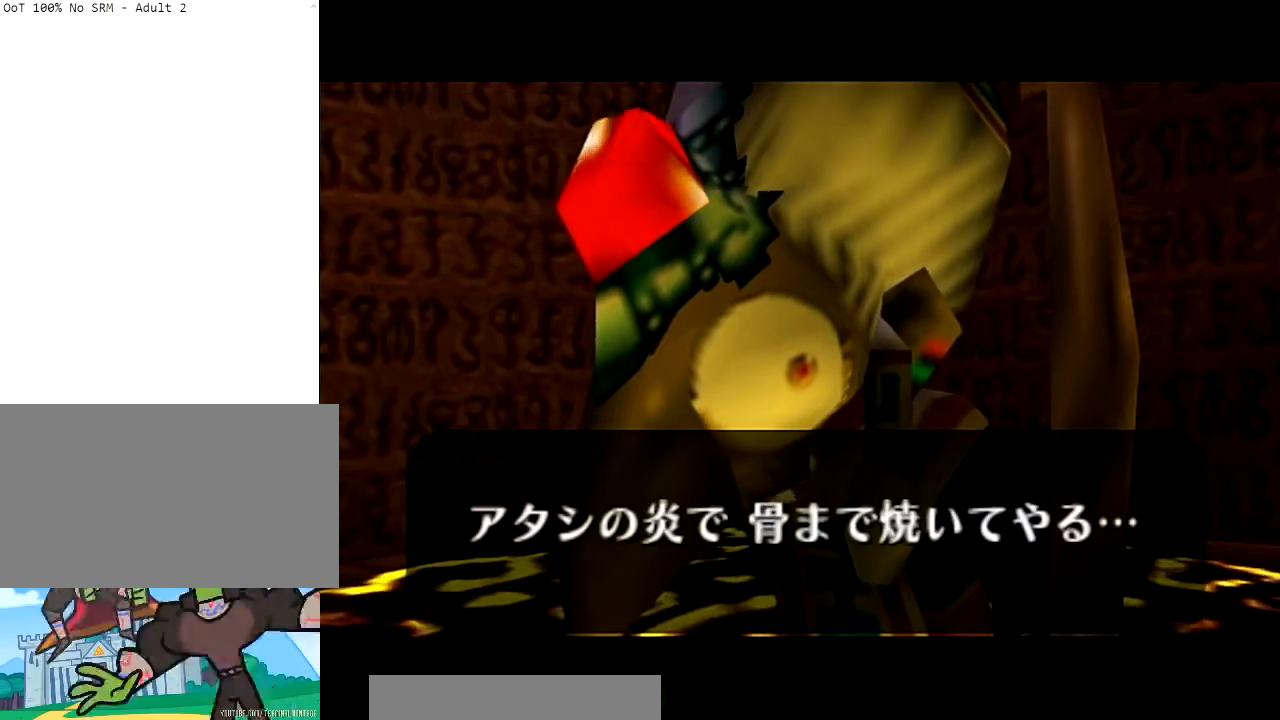
{"buttons": ["A"], "left_stick": "center", "right_stick": "center", "events": [[100, "A", "down"], [167, "A", "up"], [267, "A", "down"], [367, "A", "up"], [467, "A", "down"]]}
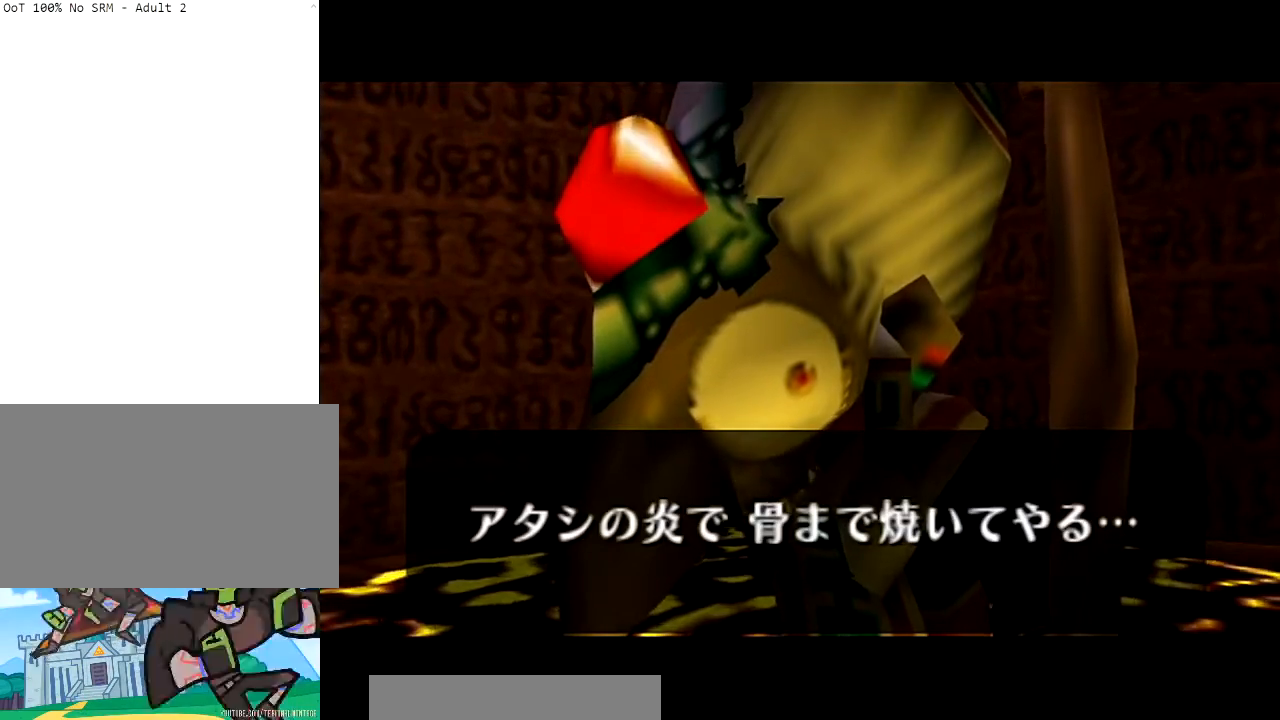
{"buttons": [], "left_stick": "center", "right_stick": "center", "events": [[101, "A", "up"], [201, "A", "down"], [267, "A", "up"]]}